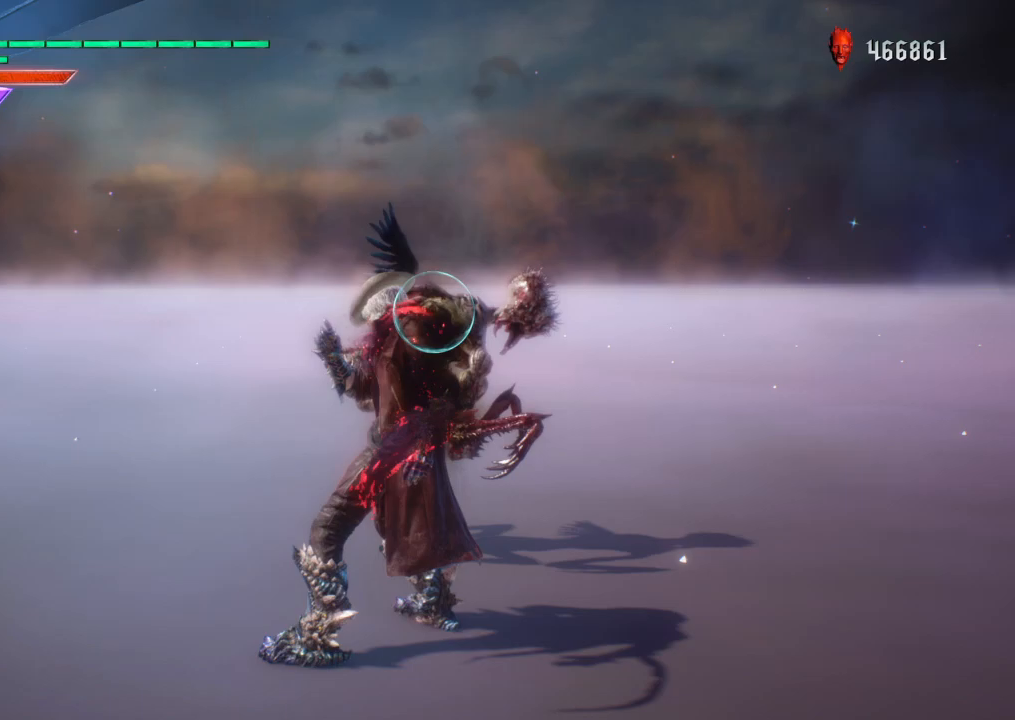
Gameplay with a controller (PlayStation layout); each line is a JSON object with the inputs held at the frame after it. "events" lists button and stick changes between this image and that frame as [ms after this image, input, new state], when the widget could be followed in between. Not read: L3 R1 R3.
{"buttons": ["R2"], "left_stick": "center", "right_stick": "center", "events": []}
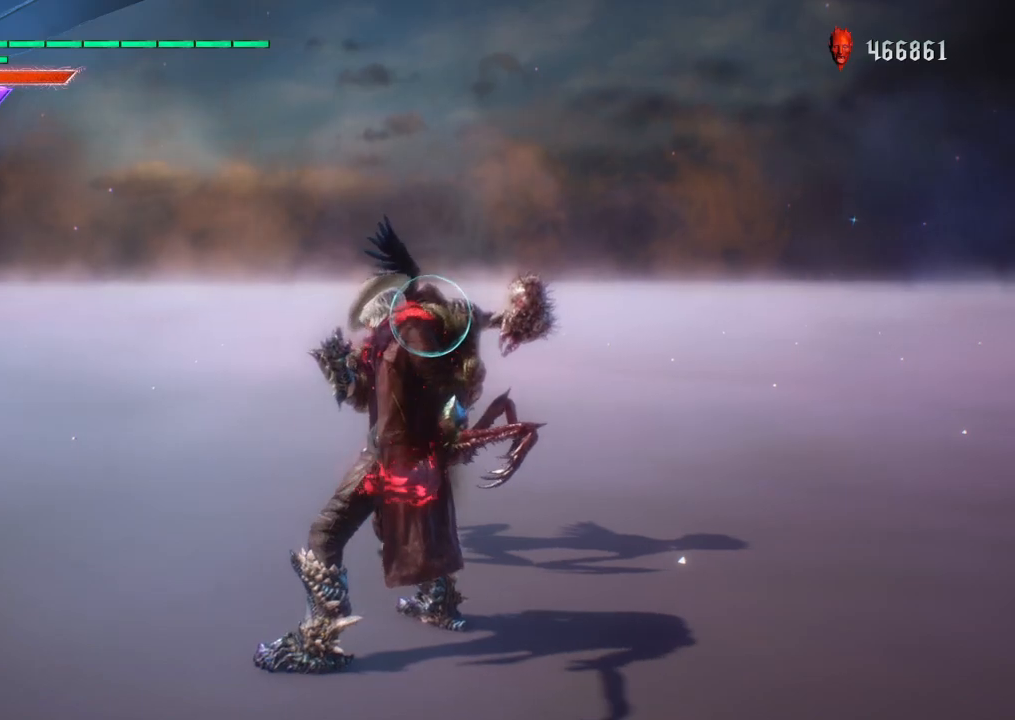
{"buttons": ["R2"], "left_stick": "center", "right_stick": "center", "events": [[33, "TRIANGLE", "down"], [100, "TRIANGLE", "up"], [200, "TRIANGLE", "down"], [266, "TRIANGLE", "up"], [367, "TRIANGLE", "down"], [433, "TRIANGLE", "up"]]}
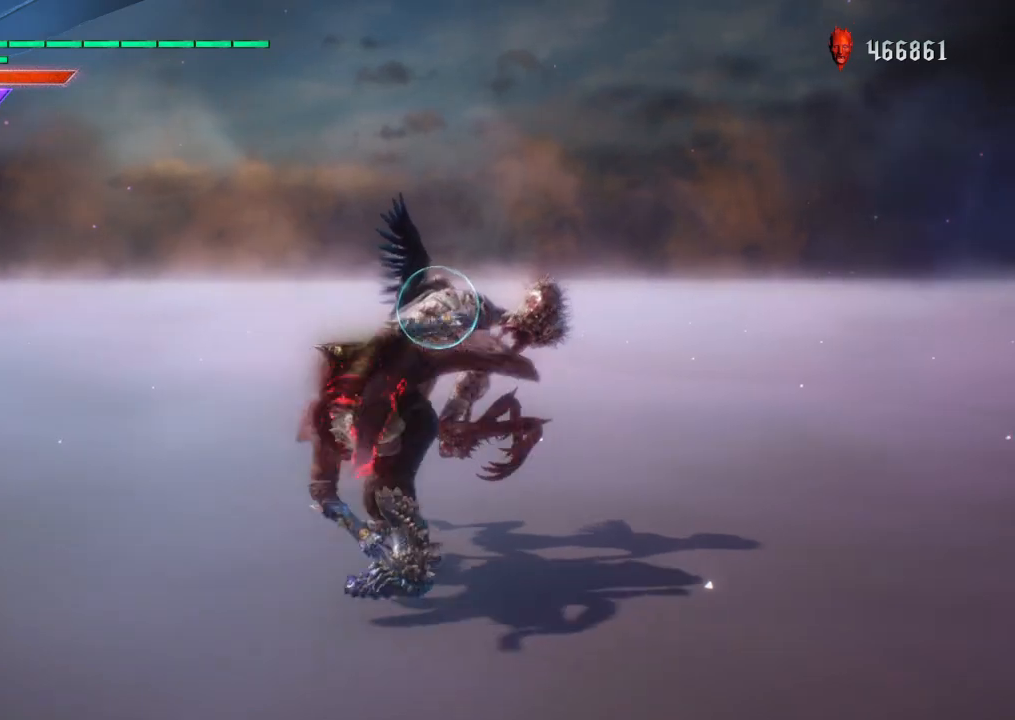
{"buttons": ["R2"], "left_stick": "up", "right_stick": "center", "events": [[33, "TRIANGLE", "down"], [133, "TRIANGLE", "up"], [234, "TRIANGLE", "down"], [334, "TRIANGLE", "up"], [501, "left_stick", "up"]]}
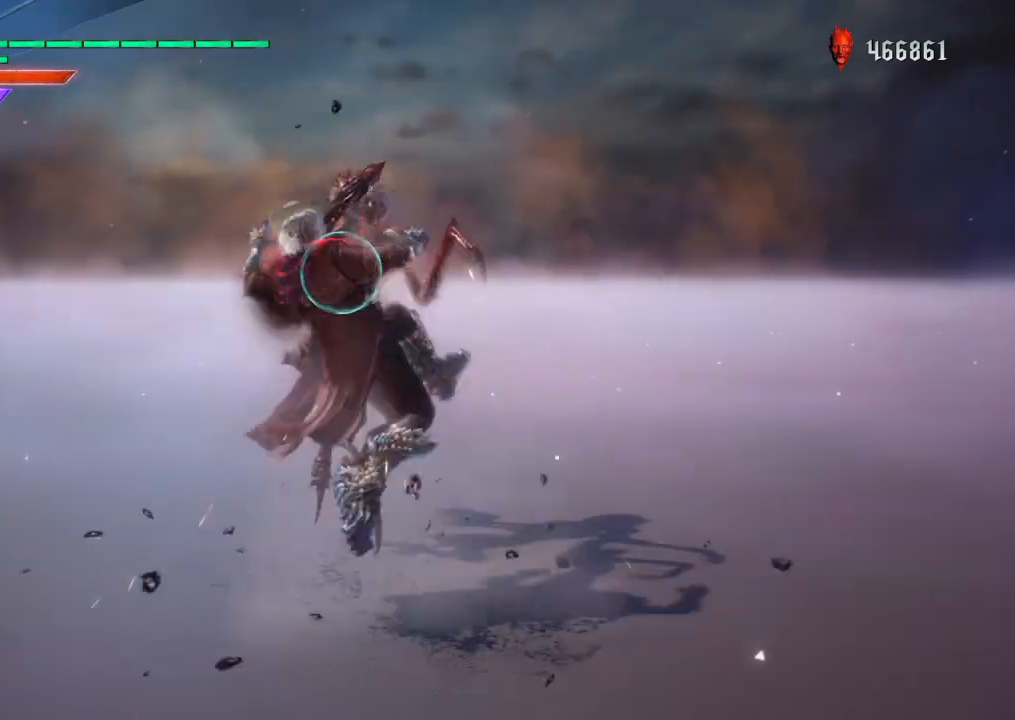
{"buttons": ["TRIANGLE", "R2"], "left_stick": "up", "right_stick": "center", "events": [[133, "TRIANGLE", "down"], [200, "TRIANGLE", "up"], [300, "TRIANGLE", "down"]]}
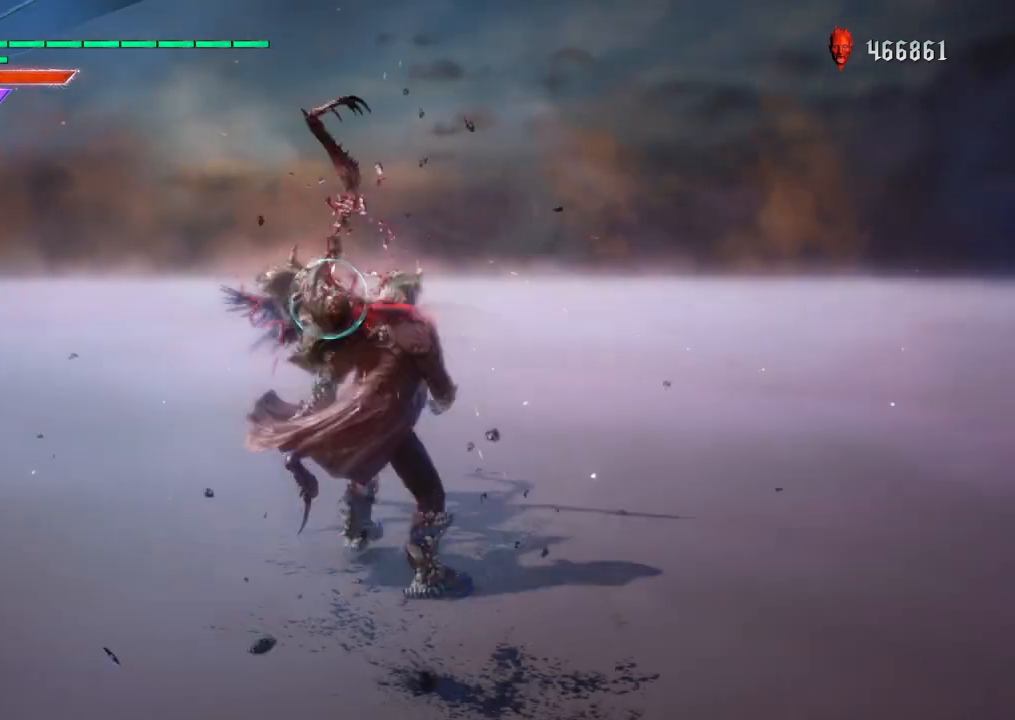
{"buttons": ["R2"], "left_stick": "down", "right_stick": "center", "events": [[167, "left_stick", "center"], [234, "left_stick", "down"], [434, "TRIANGLE", "up"]]}
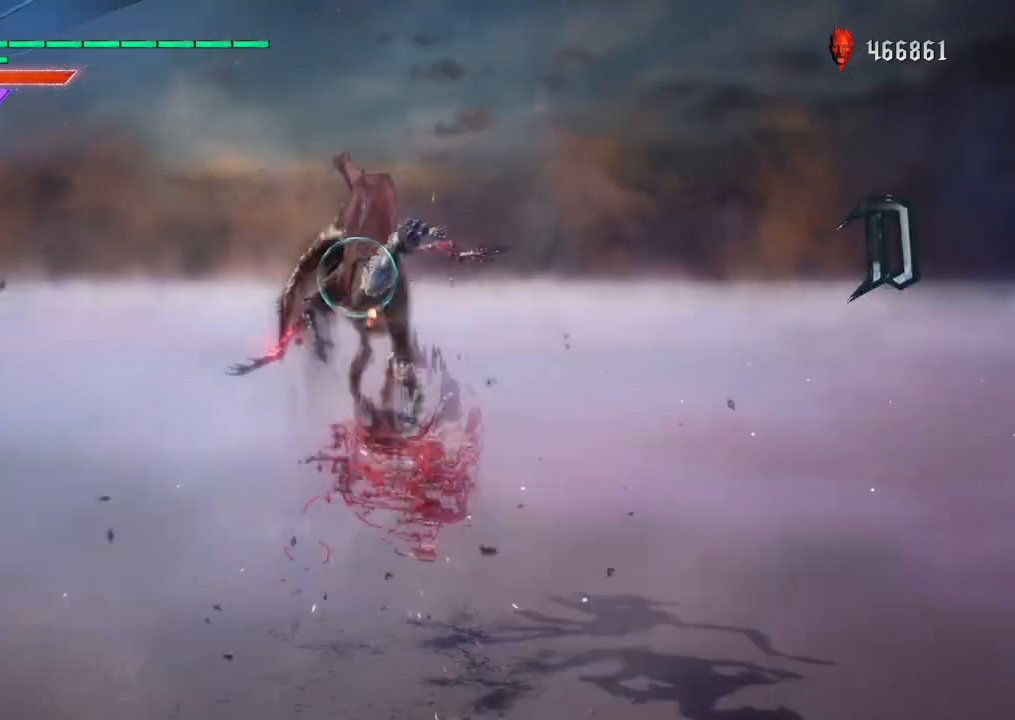
{"buttons": ["R2"], "left_stick": "center", "right_stick": "center", "events": [[34, "TRIANGLE", "down"], [101, "TRIANGLE", "up"], [167, "left_stick", "center"], [201, "TRIANGLE", "down"], [267, "TRIANGLE", "up"], [368, "TRIANGLE", "down"], [468, "TRIANGLE", "up"]]}
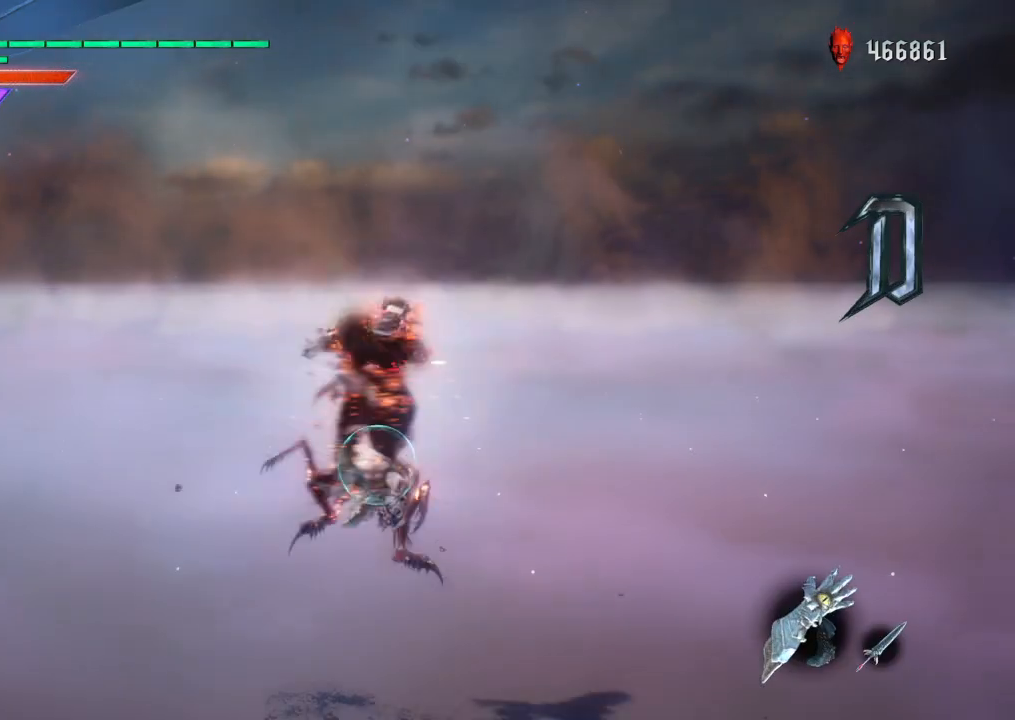
{"buttons": ["R2"], "left_stick": "center", "right_stick": "center", "events": [[33, "TRIANGLE", "down"], [133, "TRIANGLE", "up"], [234, "TRIANGLE", "down"], [300, "TRIANGLE", "up"], [400, "TRIANGLE", "down"], [501, "TRIANGLE", "up"]]}
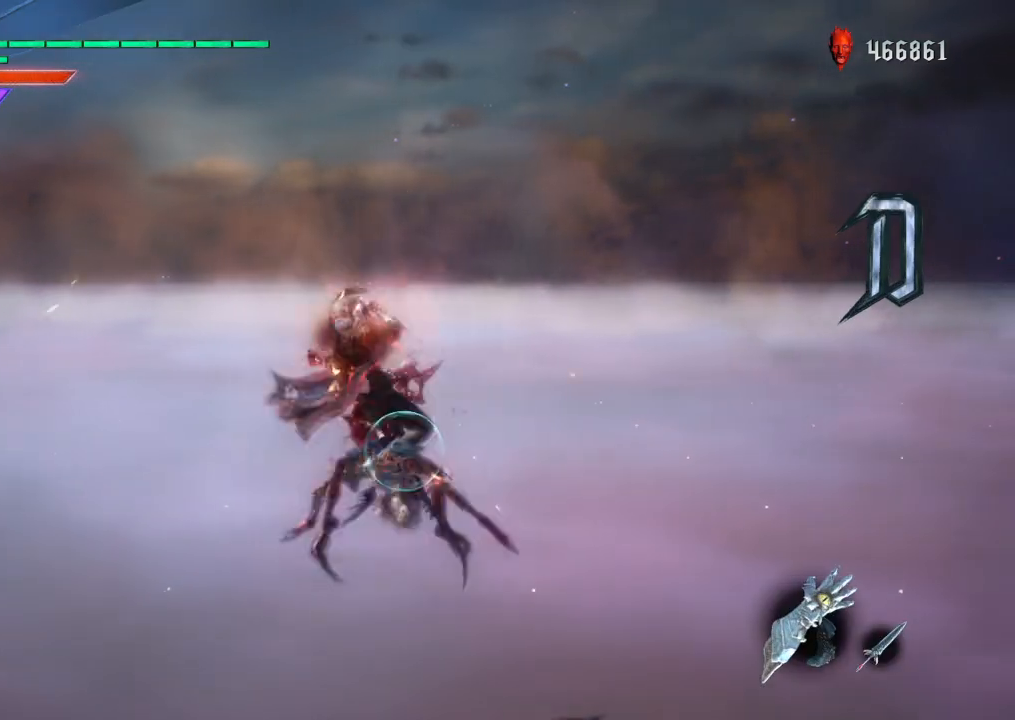
{"buttons": ["TRIANGLE", "R2"], "left_stick": "center", "right_stick": "center", "events": [[66, "TRIANGLE", "down"], [166, "TRIANGLE", "up"], [233, "TRIANGLE", "down"], [333, "TRIANGLE", "up"], [400, "TRIANGLE", "down"]]}
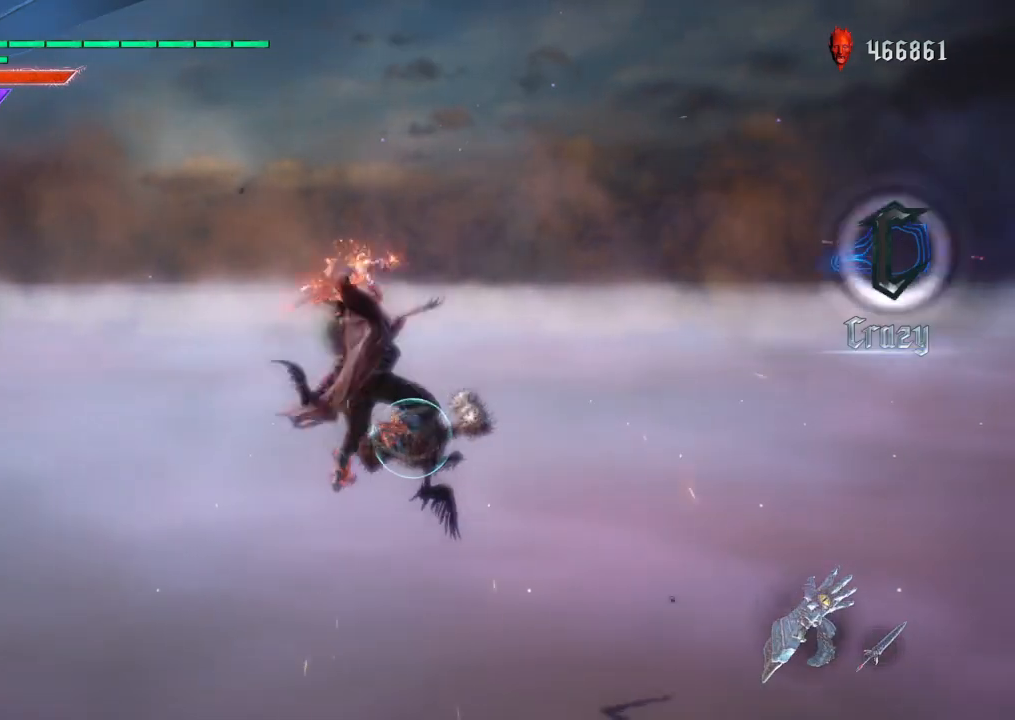
{"buttons": ["R2"], "left_stick": "center", "right_stick": "center", "events": [[33, "TRIANGLE", "up"], [200, "CIRCLE", "down"], [267, "CIRCLE", "up"], [334, "CIRCLE", "down"], [434, "CIRCLE", "up"]]}
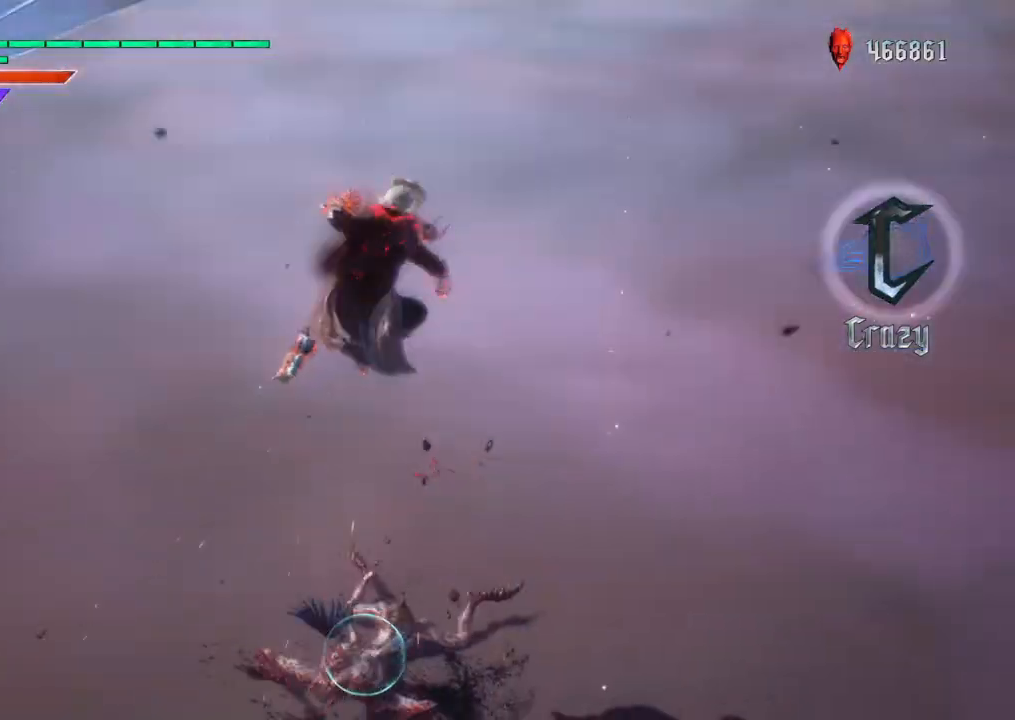
{"buttons": ["CIRCLE", "R2"], "left_stick": "center", "right_stick": "center", "events": [[334, "CIRCLE", "down"], [434, "CIRCLE", "up"], [501, "CIRCLE", "down"]]}
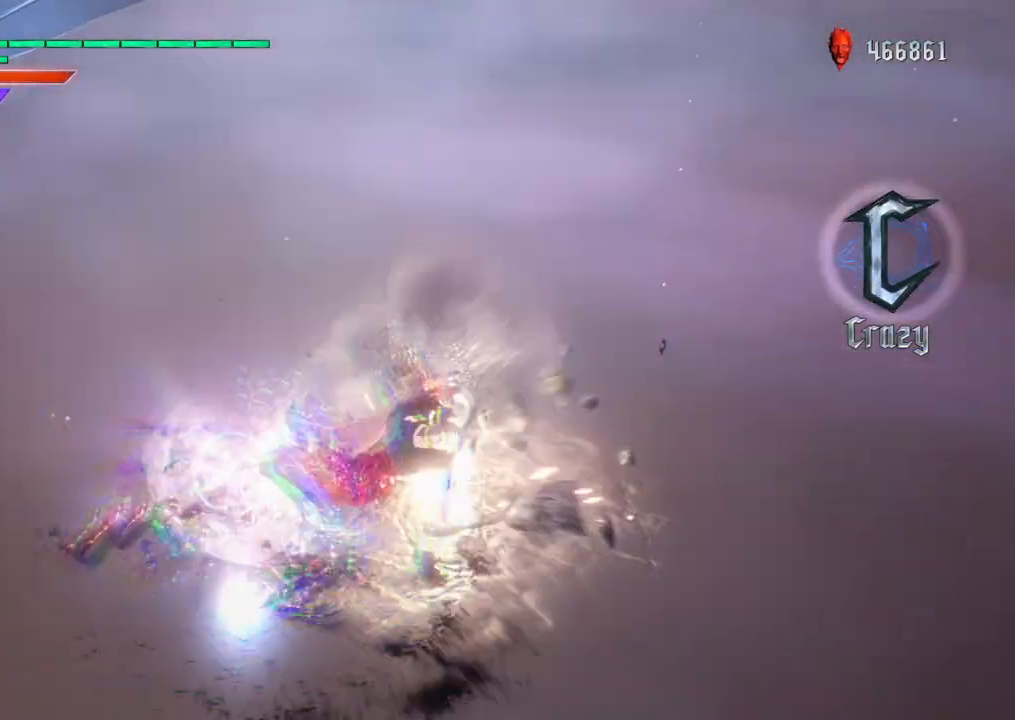
{"buttons": ["CIRCLE", "R2"], "left_stick": "center", "right_stick": "center", "events": [[100, "CIRCLE", "up"], [167, "CIRCLE", "down"], [267, "CIRCLE", "up"], [334, "CIRCLE", "down"], [434, "CIRCLE", "up"], [501, "CIRCLE", "down"]]}
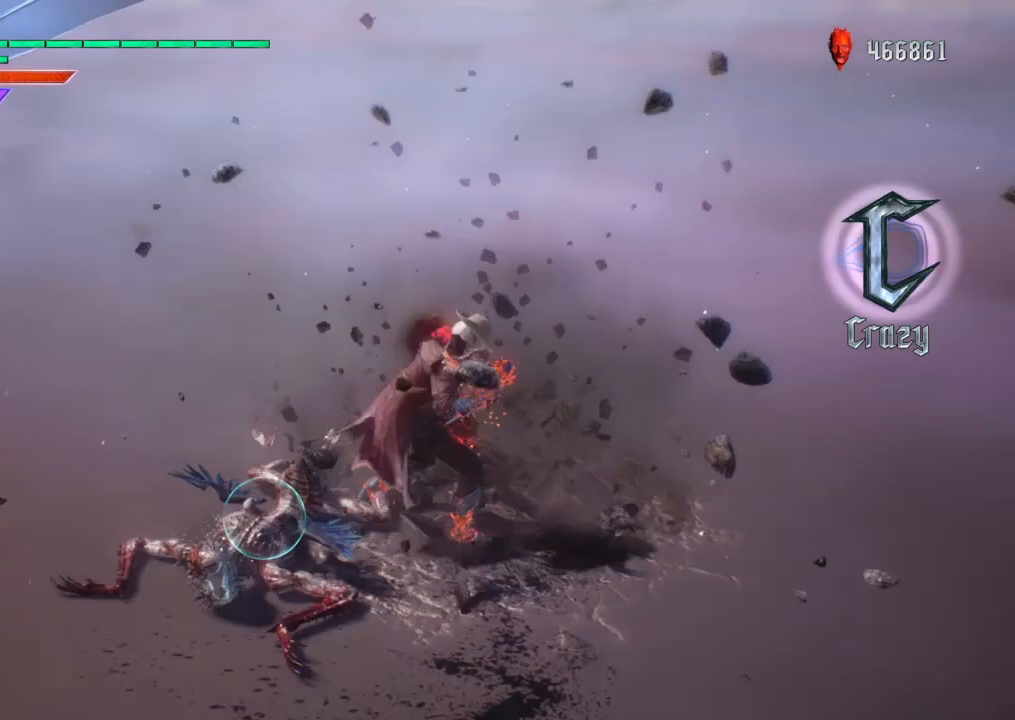
{"buttons": ["R2"], "left_stick": "center", "right_stick": "left", "events": [[100, "CIRCLE", "up"], [166, "CIRCLE", "down"], [266, "CIRCLE", "up"], [367, "right_stick", "left"]]}
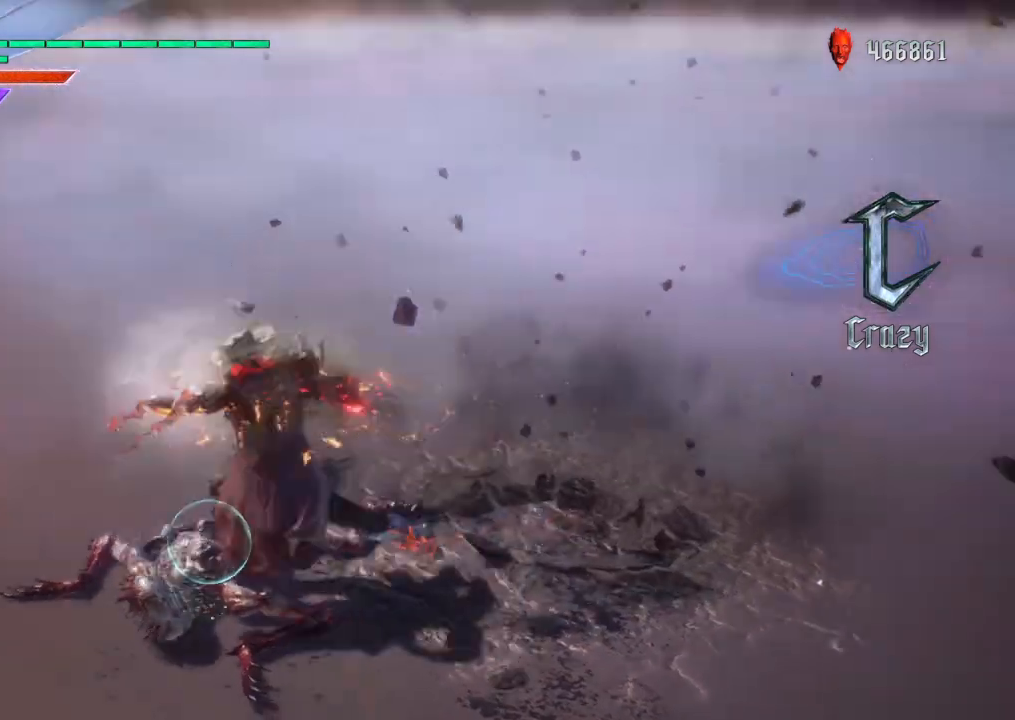
{"buttons": ["R2"], "left_stick": "up", "right_stick": "center", "events": [[400, "left_stick", "up"], [467, "right_stick", "center"]]}
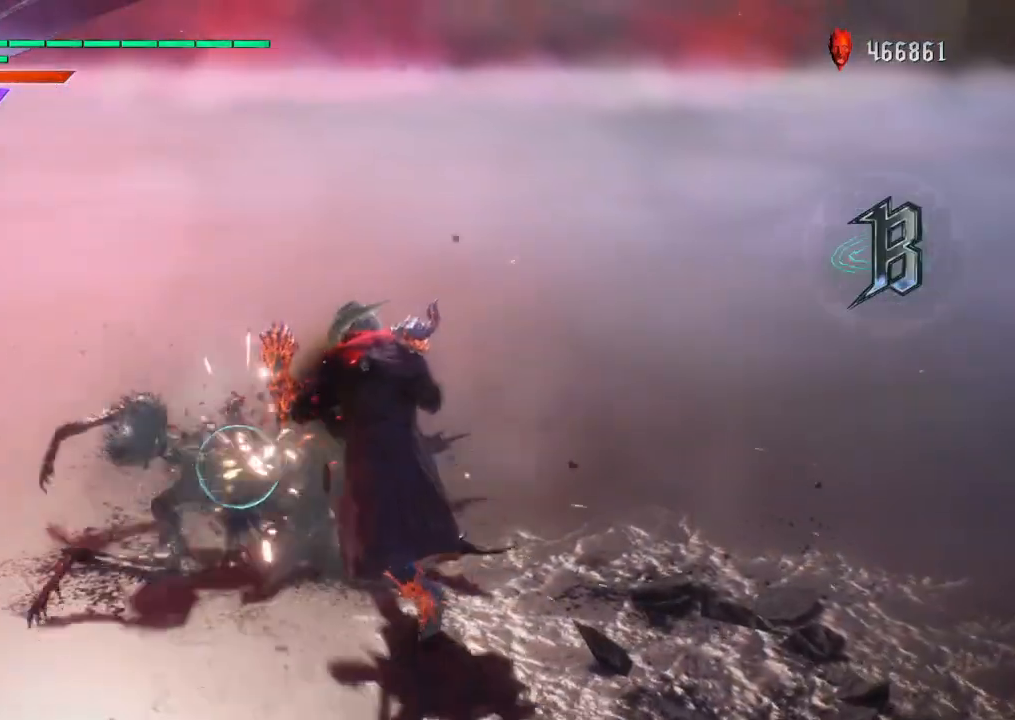
{"buttons": ["CIRCLE", "R2"], "left_stick": "up", "right_stick": "center", "events": [[34, "CIRCLE", "down"], [134, "CIRCLE", "up"], [201, "CIRCLE", "down"], [234, "CIRCLE", "up"], [334, "CIRCLE", "down"], [401, "CIRCLE", "up"], [468, "CIRCLE", "down"]]}
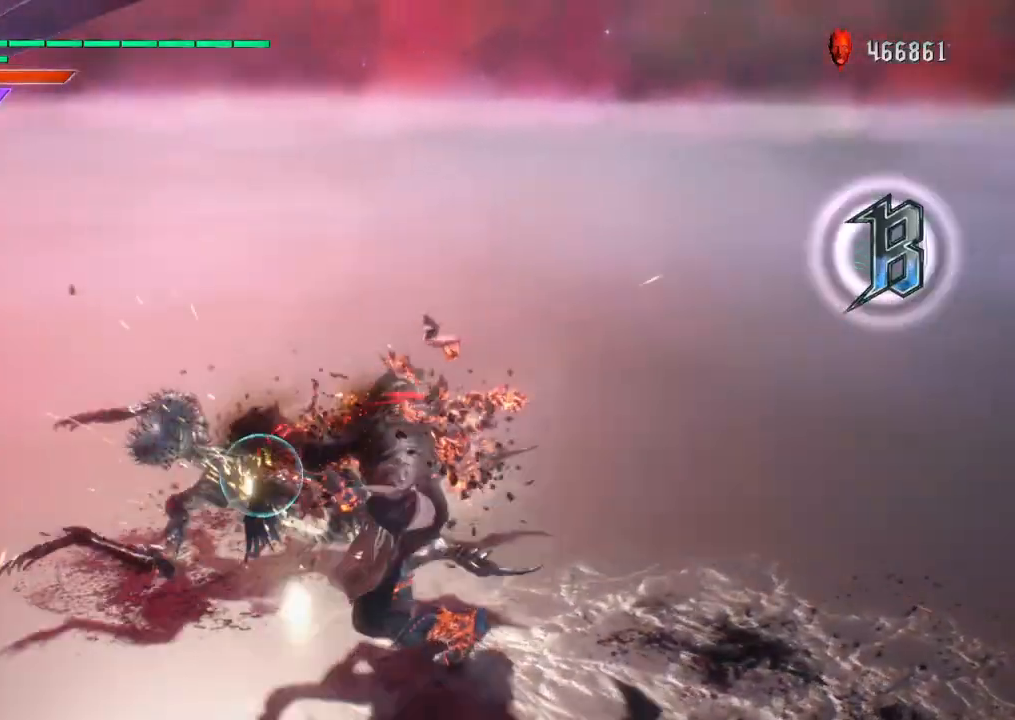
{"buttons": ["R2"], "left_stick": "center", "right_stick": "left", "events": [[67, "CIRCLE", "up"], [200, "right_stick", "left"], [300, "left_stick", "center"]]}
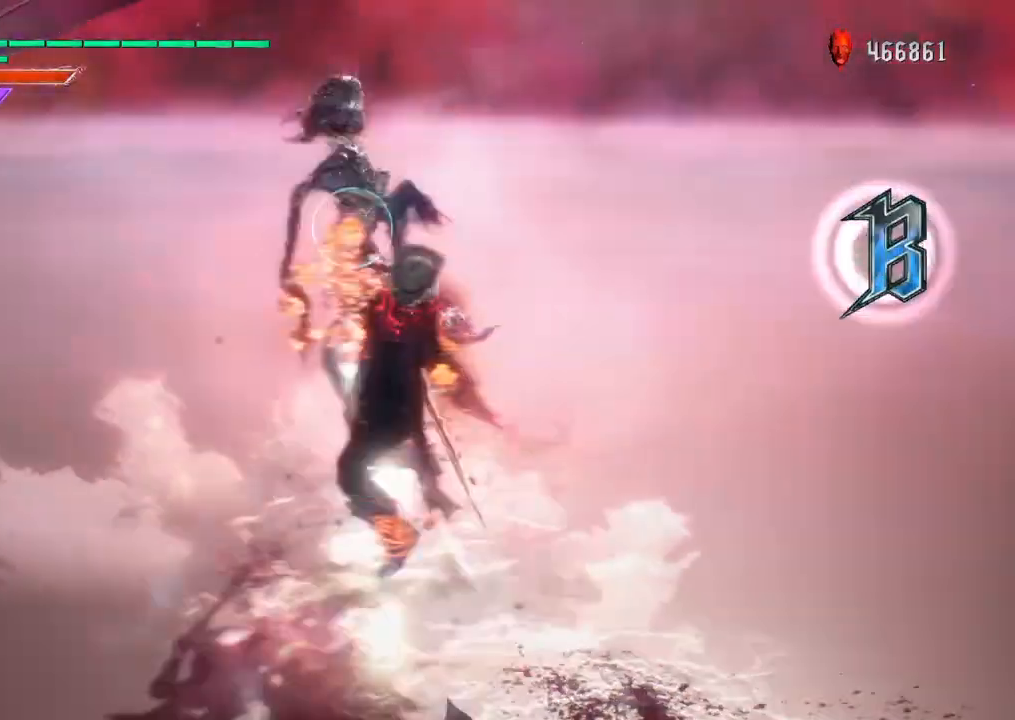
{"buttons": ["R2"], "left_stick": "center", "right_stick": "center", "events": [[100, "right_stick", "center"], [266, "TRIANGLE", "down"], [333, "TRIANGLE", "up"], [400, "TRIANGLE", "down"], [467, "TRIANGLE", "up"]]}
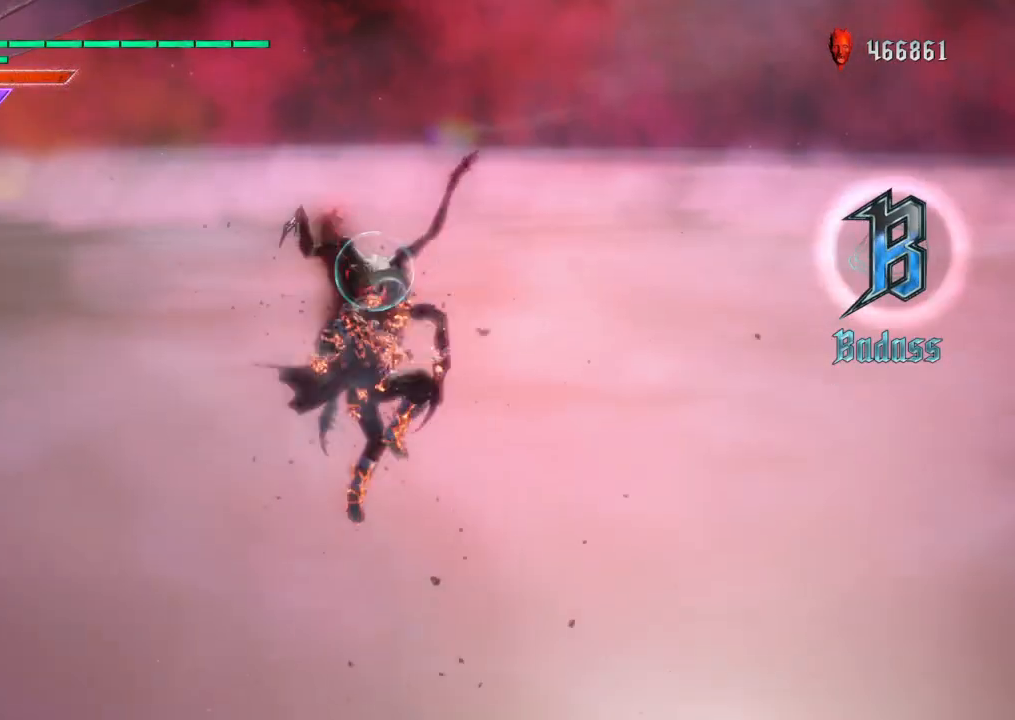
{"buttons": ["R2"], "left_stick": "center", "right_stick": "center", "events": [[67, "TRIANGLE", "down"], [133, "TRIANGLE", "up"], [200, "TRIANGLE", "down"], [300, "TRIANGLE", "up"], [367, "TRIANGLE", "down"], [434, "TRIANGLE", "up"]]}
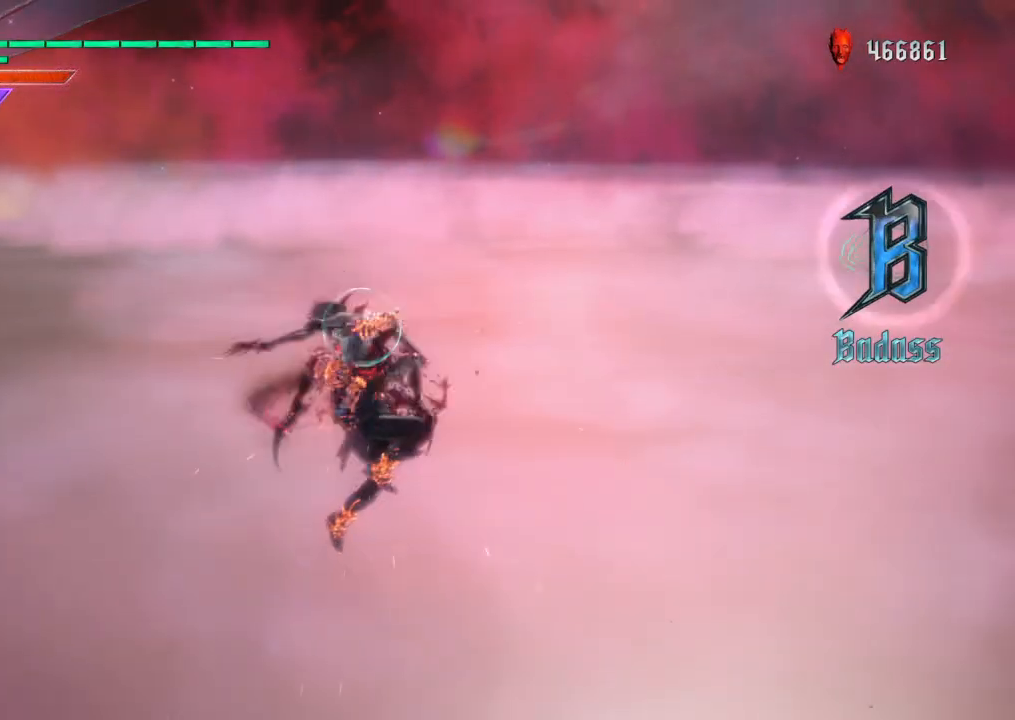
{"buttons": ["CIRCLE", "R2"], "left_stick": "center", "right_stick": "center", "events": [[34, "TRIANGLE", "down"], [134, "TRIANGLE", "up"], [301, "CIRCLE", "down"], [401, "CIRCLE", "up"], [468, "CIRCLE", "down"]]}
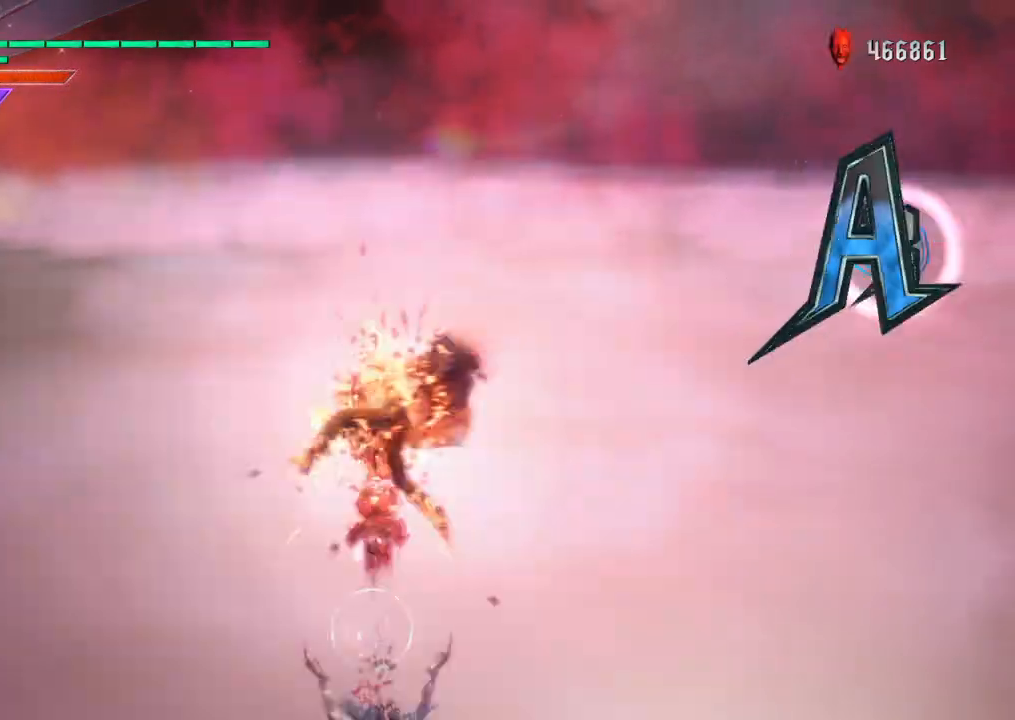
{"buttons": ["CIRCLE", "R2"], "left_stick": "center", "right_stick": "center", "events": [[67, "CIRCLE", "up"], [133, "CIRCLE", "down"], [200, "CIRCLE", "up"], [267, "CIRCLE", "down"], [367, "CIRCLE", "up"], [467, "CIRCLE", "down"]]}
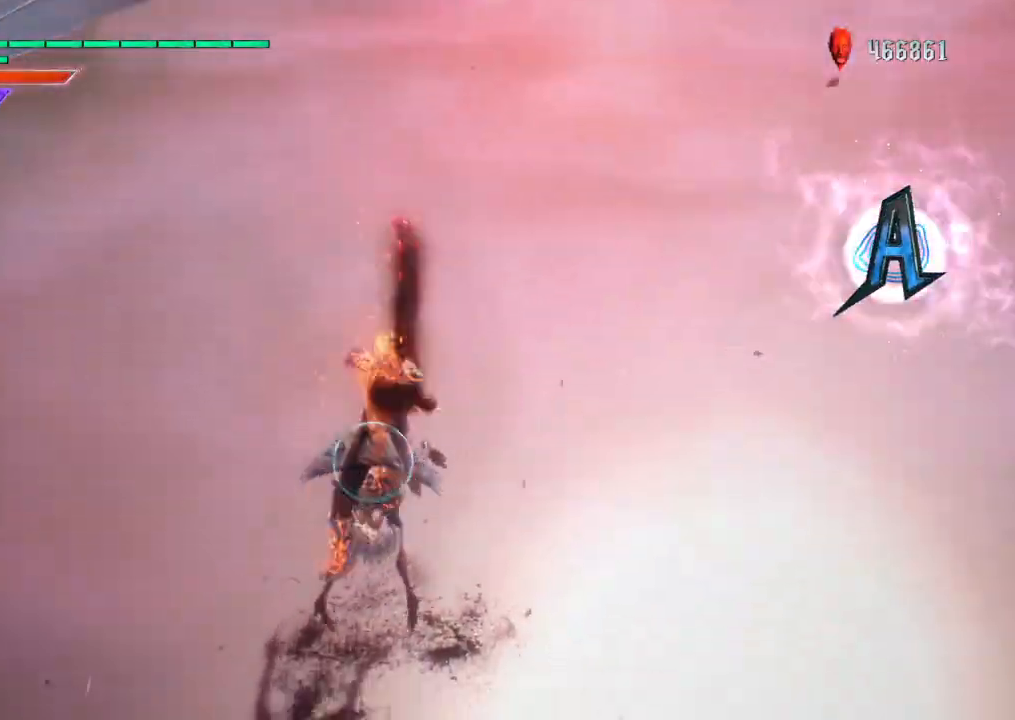
{"buttons": ["R2"], "left_stick": "center", "right_stick": "center", "events": [[33, "CIRCLE", "up"], [33, "TRIANGLE", "down"], [133, "CIRCLE", "down"], [133, "TRIANGLE", "up"], [200, "CIRCLE", "up"], [300, "CIRCLE", "down"], [367, "CIRCLE", "up"], [467, "CIRCLE", "down"], [500, "CIRCLE", "up"]]}
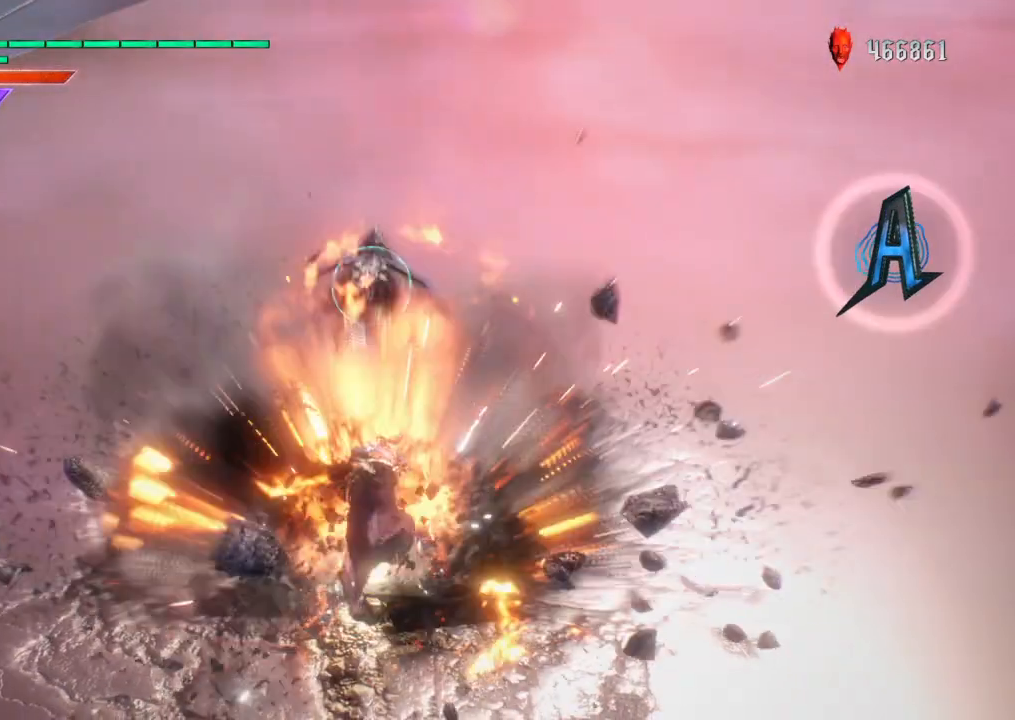
{"buttons": ["R2"], "left_stick": "center", "right_stick": "center", "events": [[100, "CIRCLE", "down"], [200, "CIRCLE", "up"], [267, "CIRCLE", "down"], [400, "CIRCLE", "up"]]}